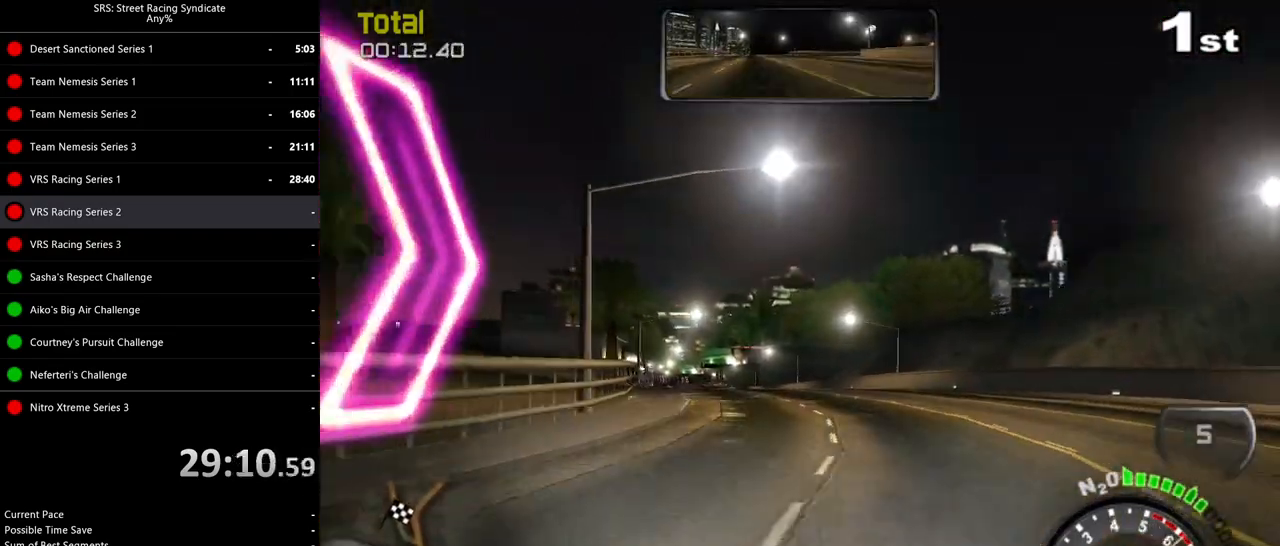
Gameplay with a controller (PlayStation layout); each line is a JSON object with the inputs held at the frame after it. "events" lists button and stick changes between this image and that frame as [ms after this image, input, new state], when the widget could be followed in between. Not read: right_stick.
{"buttons": ["R2"], "left_stick": "center", "events": []}
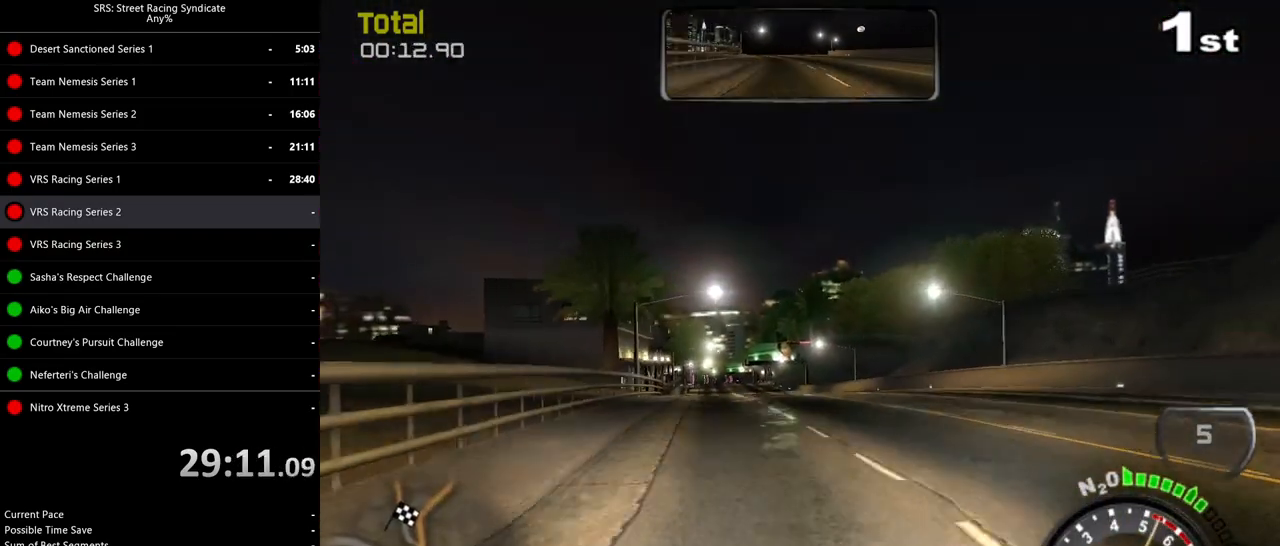
{"buttons": ["R2"], "left_stick": "center", "events": [[67, "left_stick", "left"], [267, "left_stick", "center"]]}
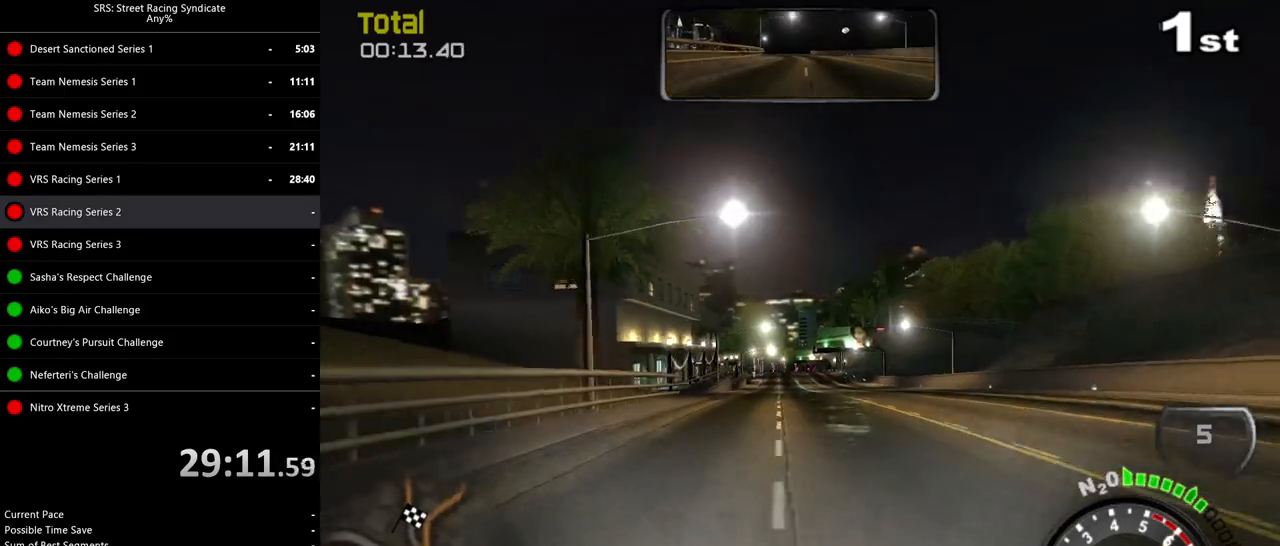
{"buttons": ["TRIANGLE", "R2"], "left_stick": "center", "events": [[234, "left_stick", "left"], [451, "TRIANGLE", "down"], [451, "left_stick", "center"]]}
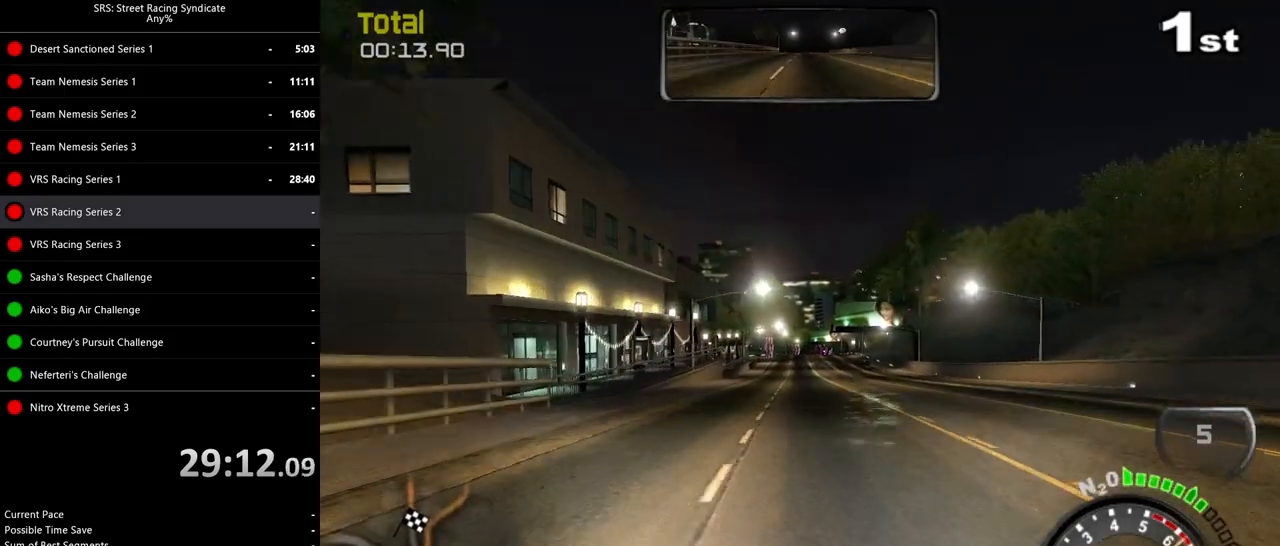
{"buttons": ["SQUARE", "R2"], "left_stick": "center", "events": [[17, "TRIANGLE", "up"], [183, "SQUARE", "down"]]}
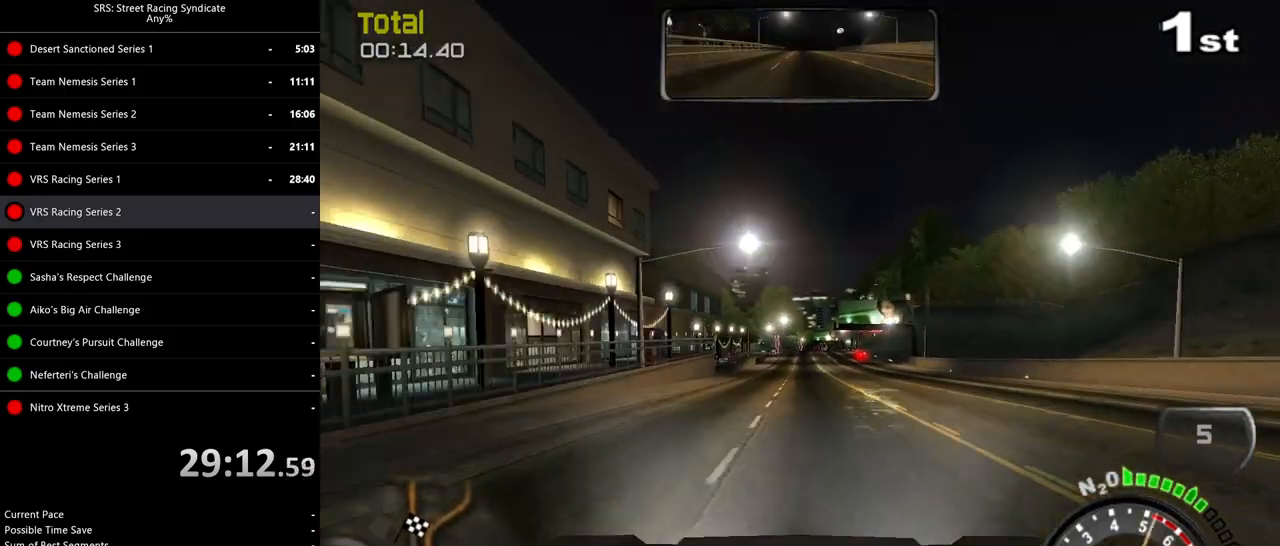
{"buttons": ["R2"], "left_stick": "center", "events": [[217, "SQUARE", "up"], [351, "left_stick", "right"], [501, "left_stick", "center"]]}
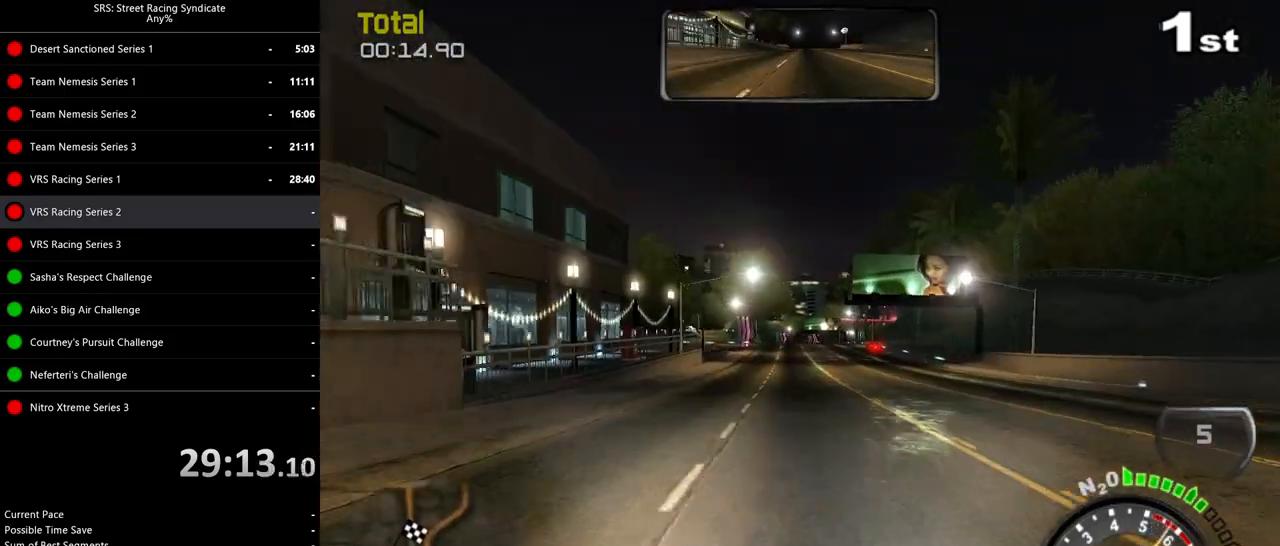
{"buttons": ["R2"], "left_stick": "center", "events": []}
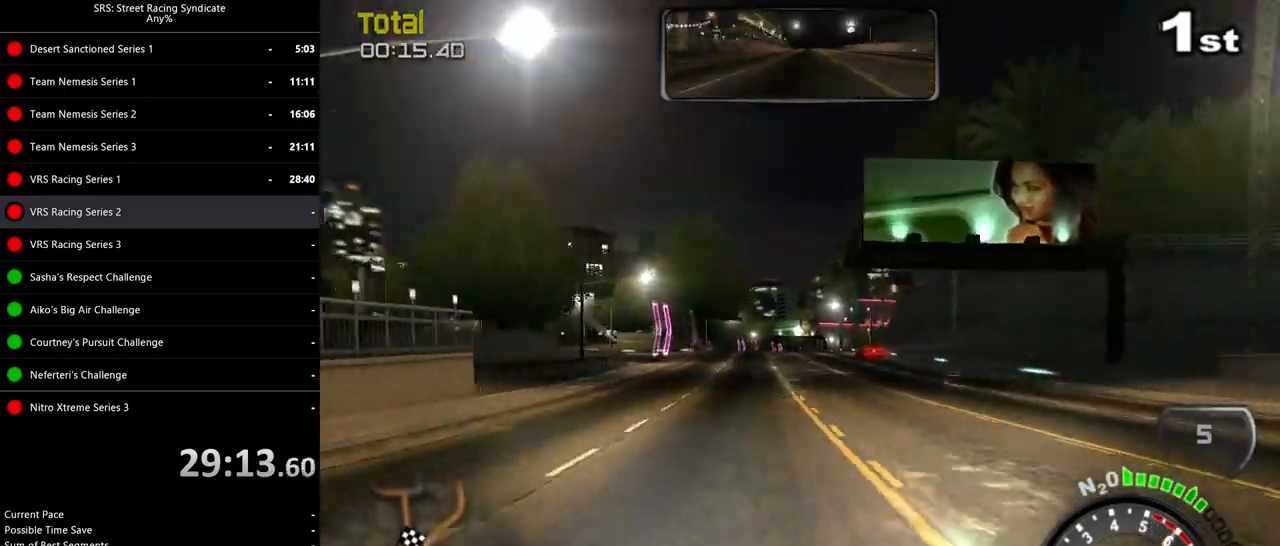
{"buttons": ["R2"], "left_stick": "center", "events": [[17, "left_stick", "left"], [384, "left_stick", "center"]]}
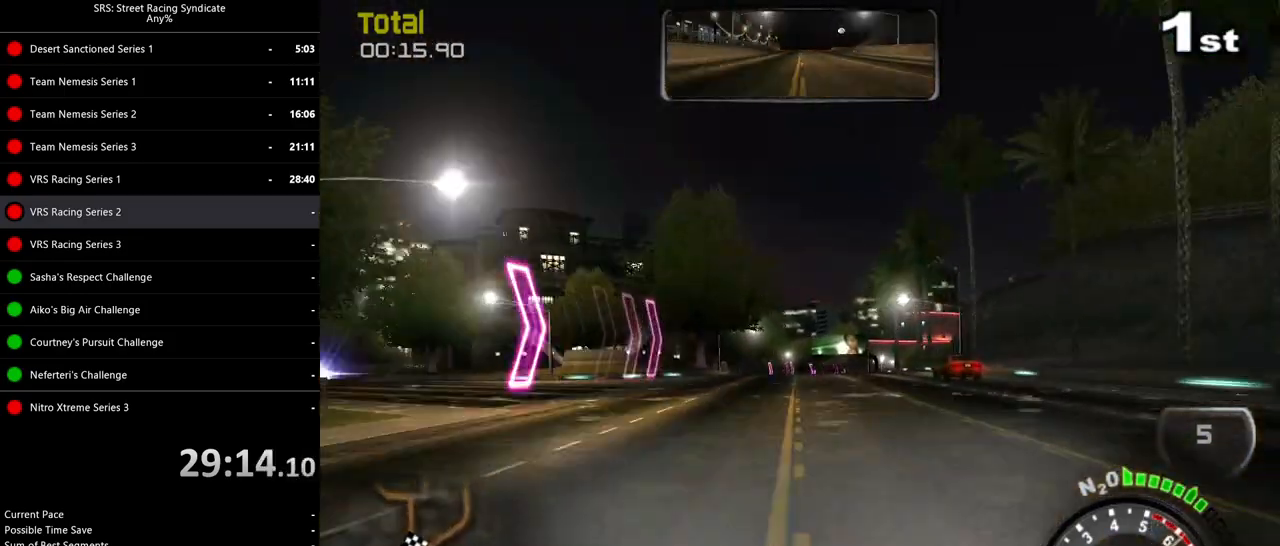
{"buttons": ["R2"], "left_stick": "center", "events": [[200, "left_stick", "up-right"], [317, "left_stick", "center"]]}
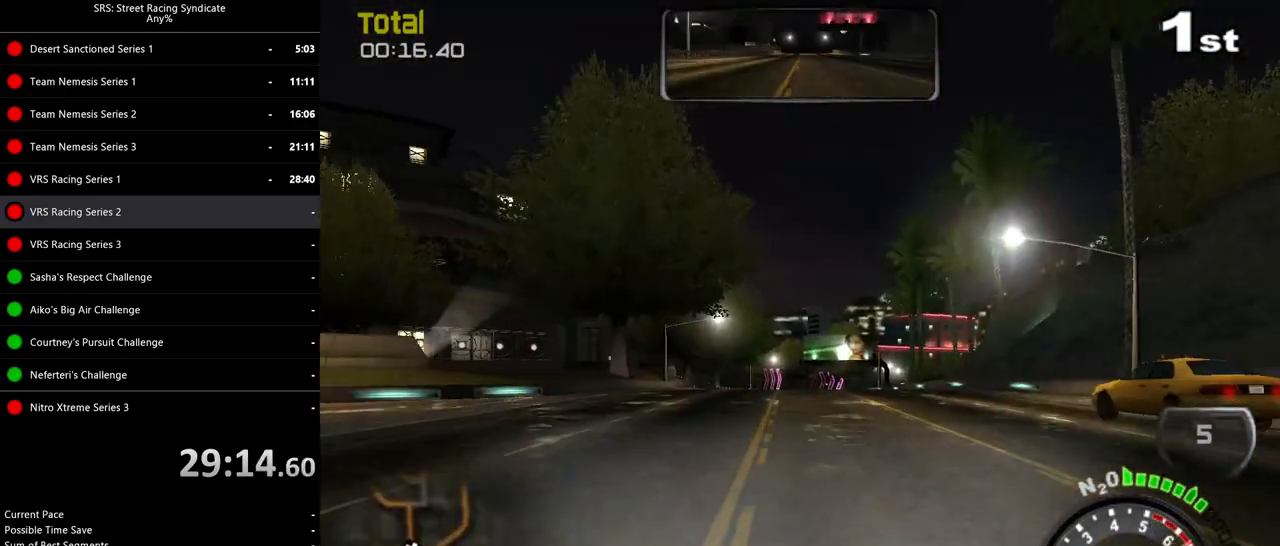
{"buttons": ["R2"], "left_stick": "center", "events": [[367, "left_stick", "right"], [501, "left_stick", "center"]]}
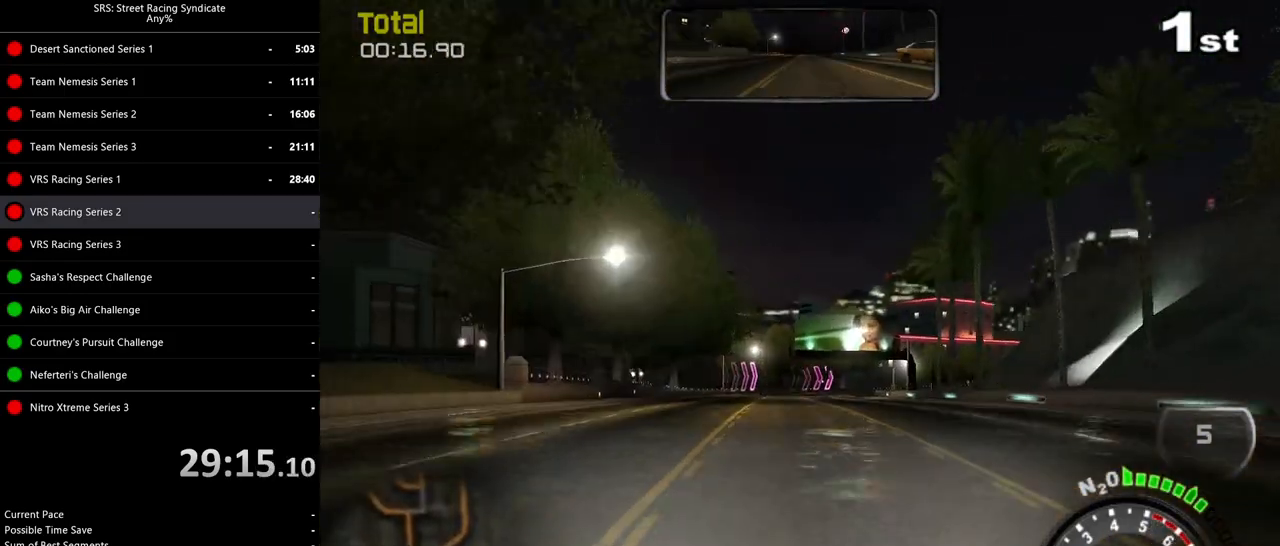
{"buttons": ["R2"], "left_stick": "center", "events": [[300, "TRIANGLE", "down"], [317, "left_stick", "right"], [434, "TRIANGLE", "up"], [467, "left_stick", "center"]]}
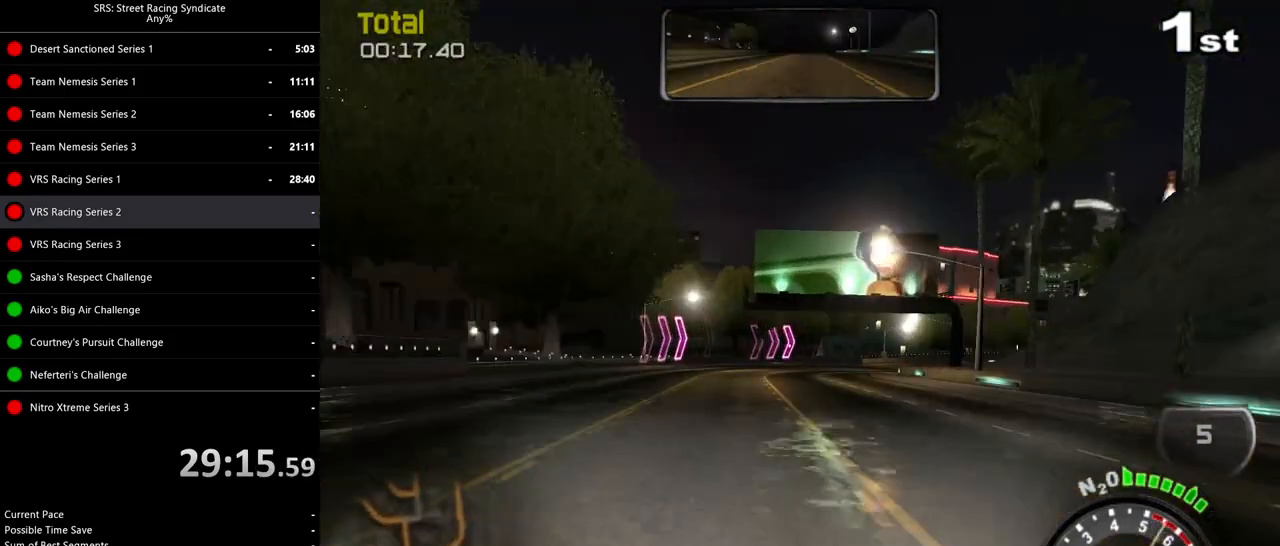
{"buttons": ["R2"], "left_stick": "right", "events": [[117, "left_stick", "right"], [317, "left_stick", "center"], [367, "left_stick", "right"]]}
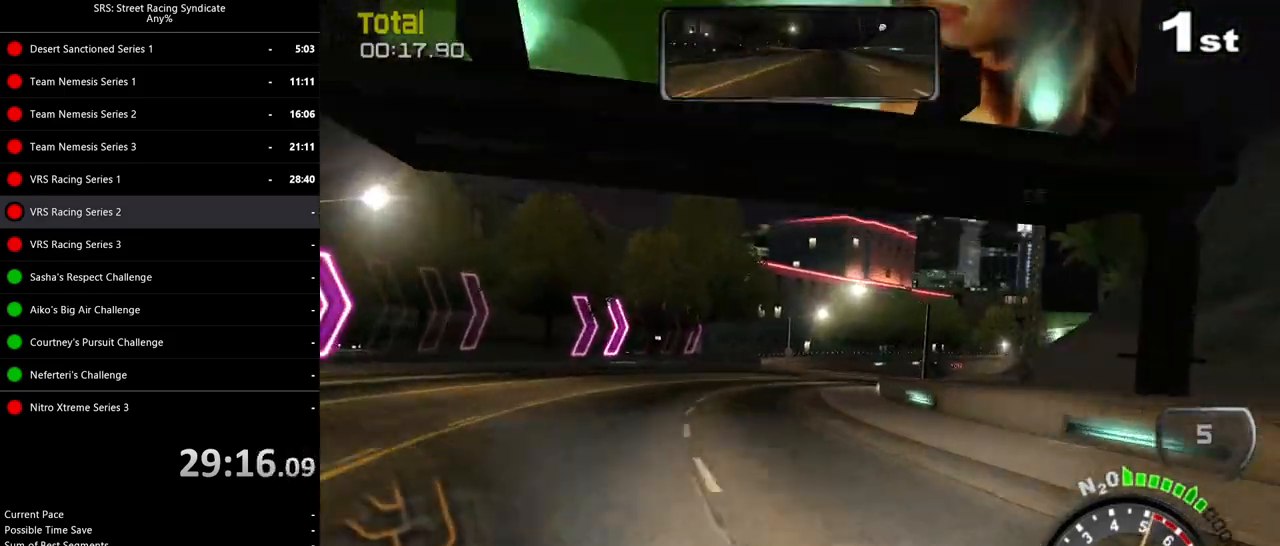
{"buttons": ["R2"], "left_stick": "right", "events": []}
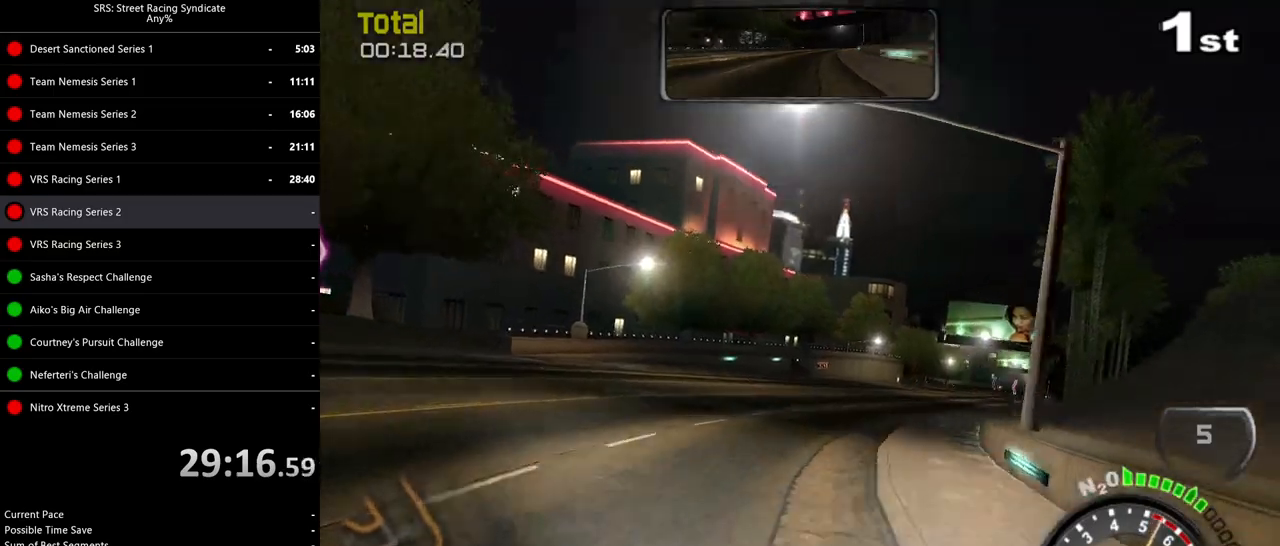
{"buttons": ["R2"], "left_stick": "right", "events": [[184, "left_stick", "up-right"], [484, "left_stick", "right"]]}
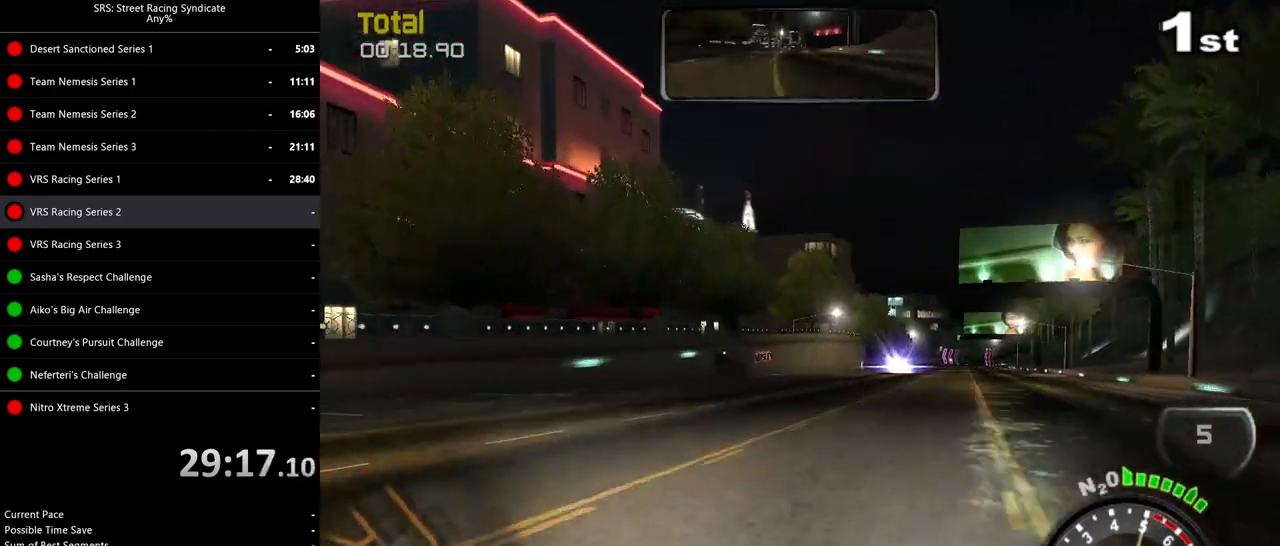
{"buttons": ["R2"], "left_stick": "right", "events": [[167, "left_stick", "center"], [317, "left_stick", "right"]]}
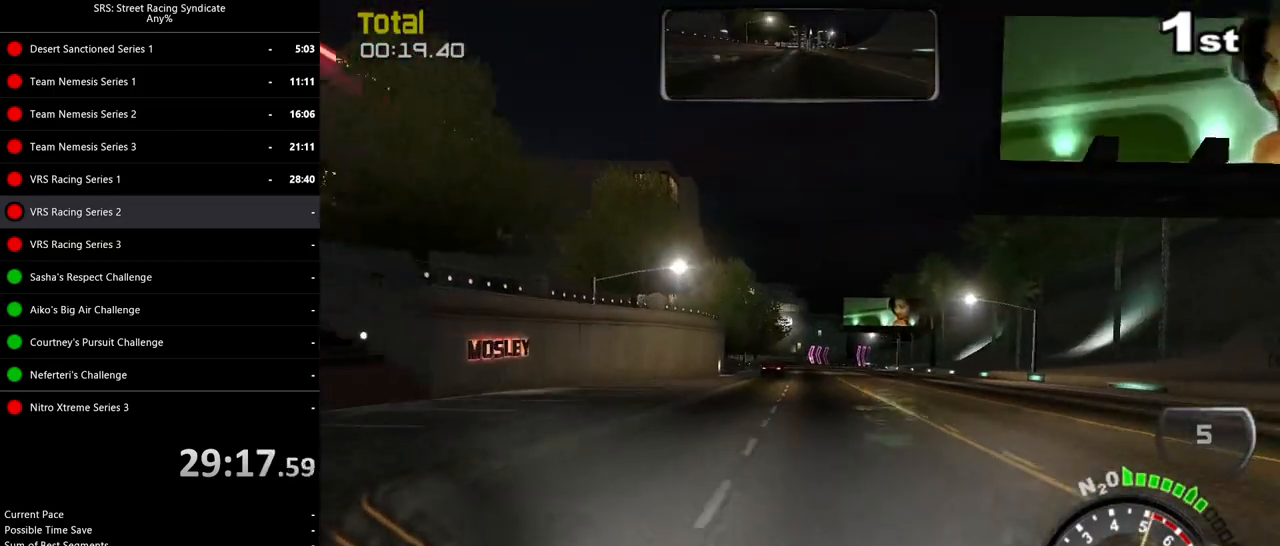
{"buttons": ["R2"], "left_stick": "left", "events": [[84, "left_stick", "center"], [167, "left_stick", "up-right"], [217, "left_stick", "right"], [317, "left_stick", "center"], [468, "left_stick", "left"]]}
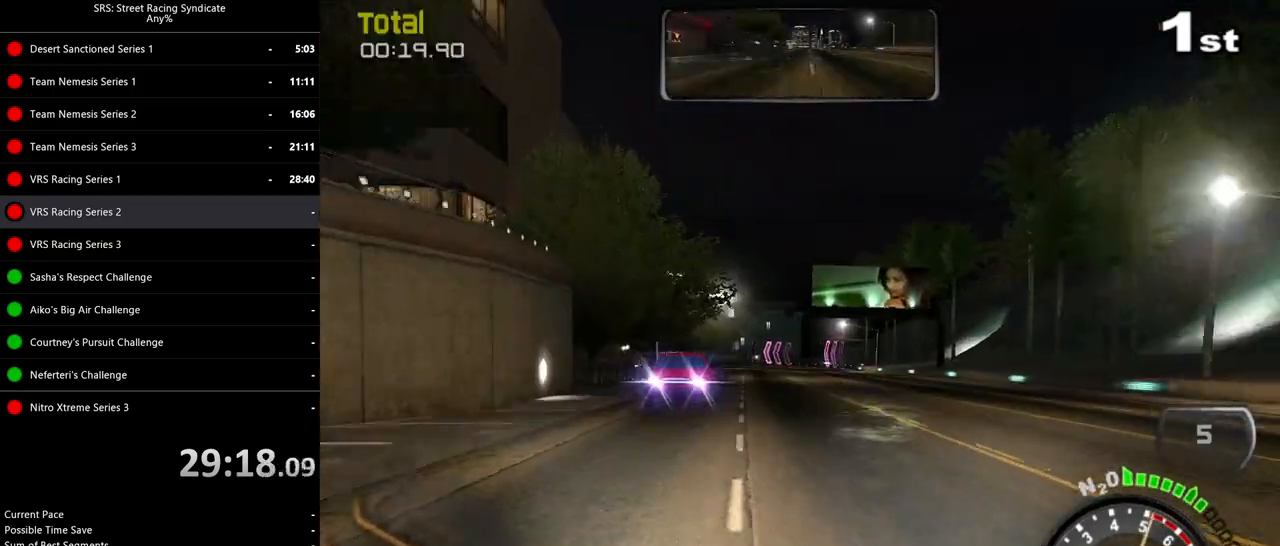
{"buttons": ["R2"], "left_stick": "left", "events": [[117, "left_stick", "up-right"], [217, "left_stick", "center"], [450, "left_stick", "left"]]}
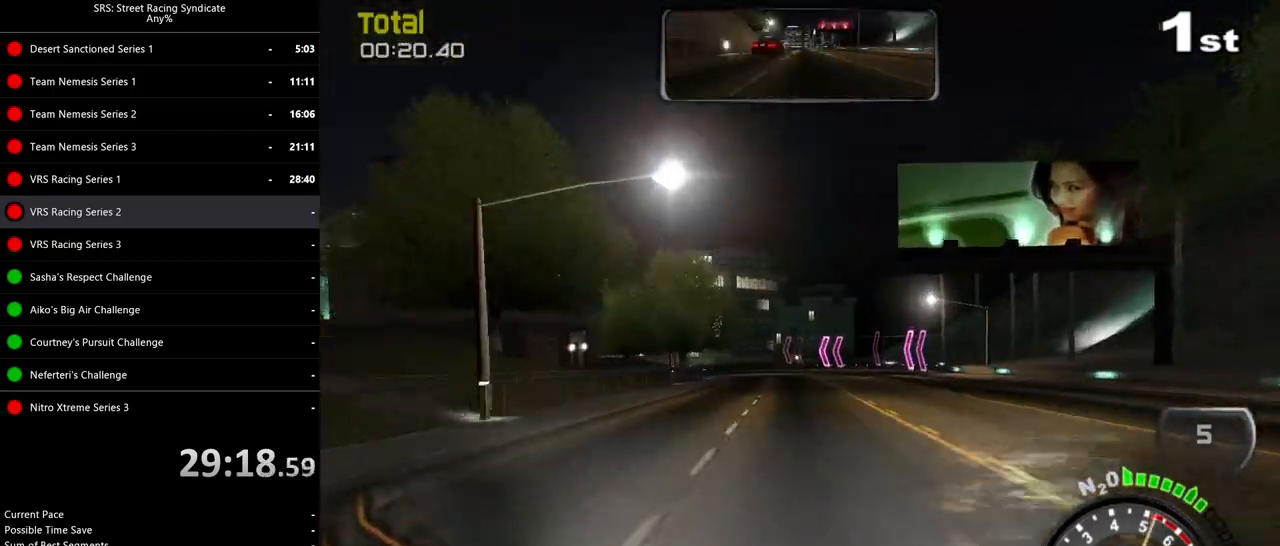
{"buttons": ["R2"], "left_stick": "center", "events": [[84, "left_stick", "center"], [134, "left_stick", "left"], [468, "left_stick", "center"]]}
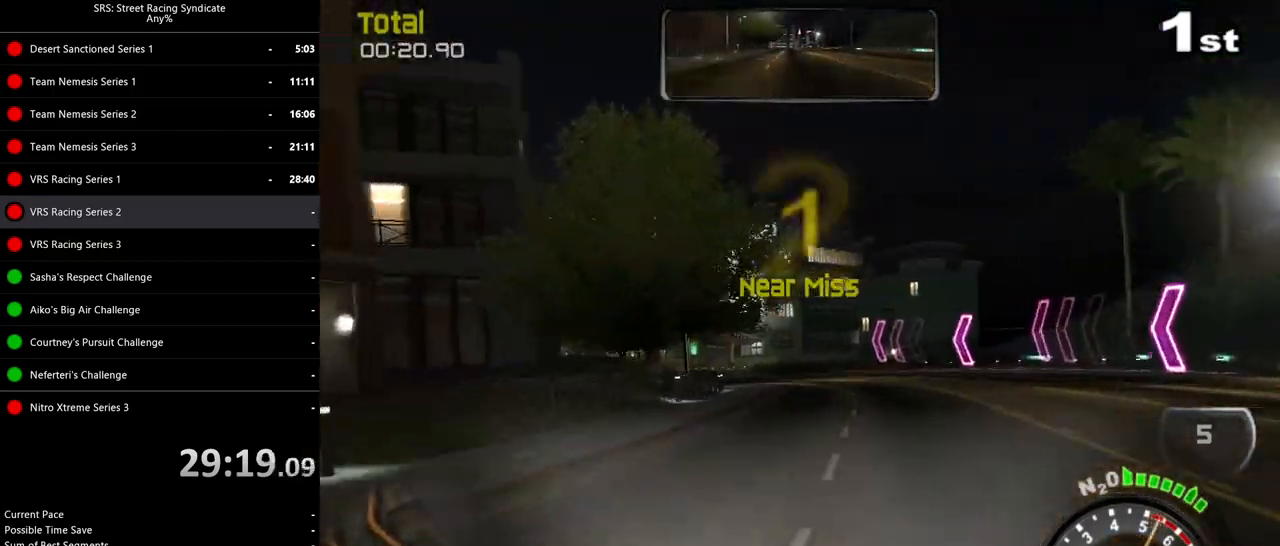
{"buttons": ["R2"], "left_stick": "up-left", "events": [[50, "left_stick", "up-left"]]}
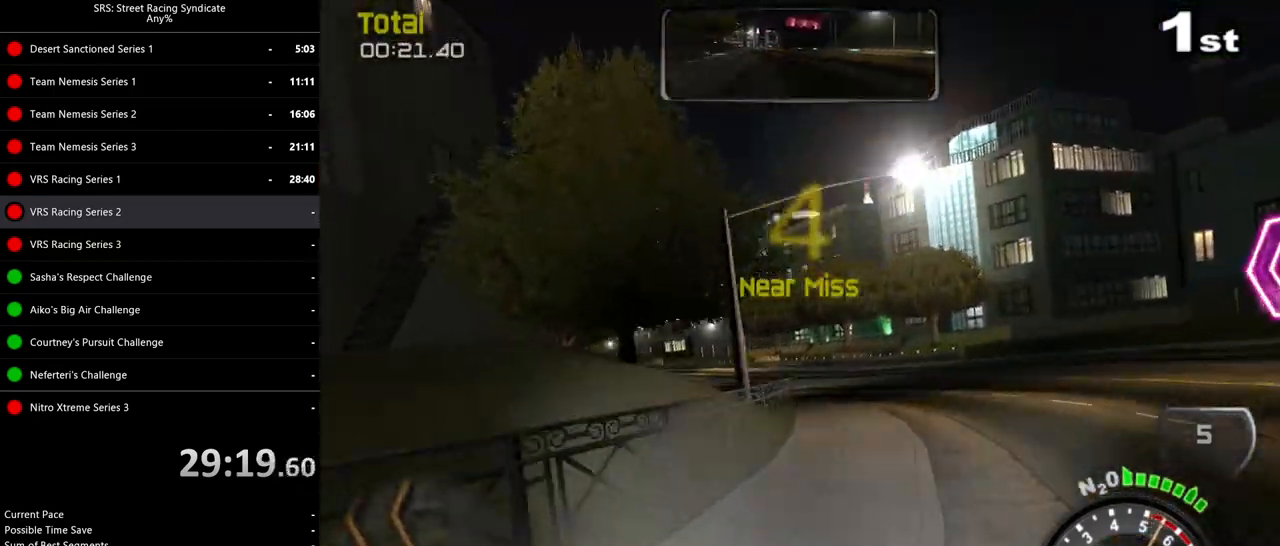
{"buttons": ["R2"], "left_stick": "up-left", "events": []}
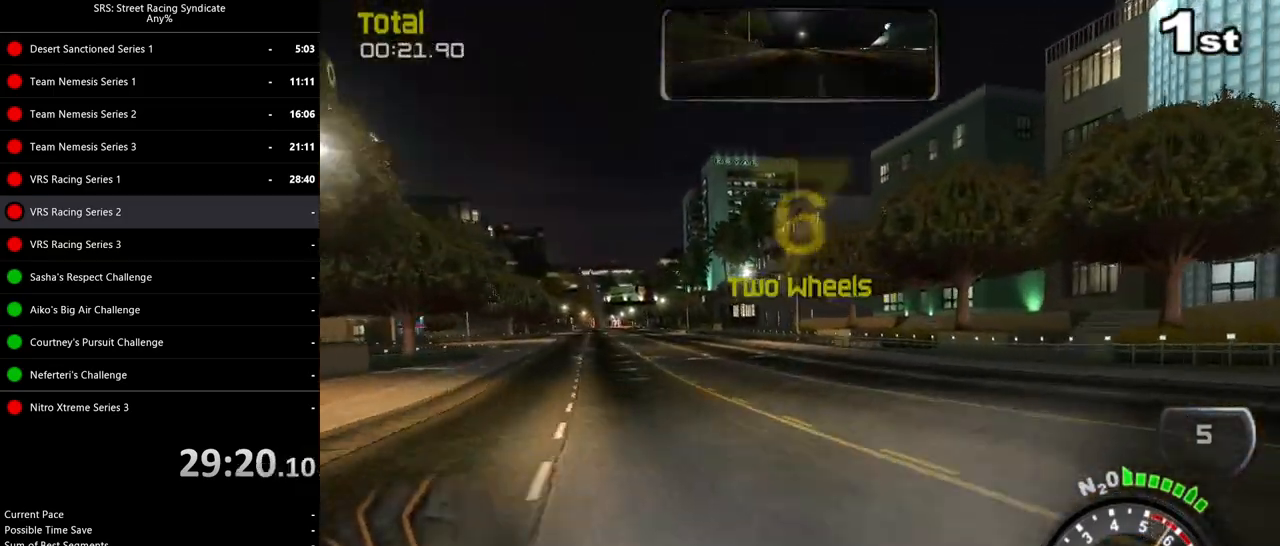
{"buttons": ["R2"], "left_stick": "center", "events": [[233, "left_stick", "center"]]}
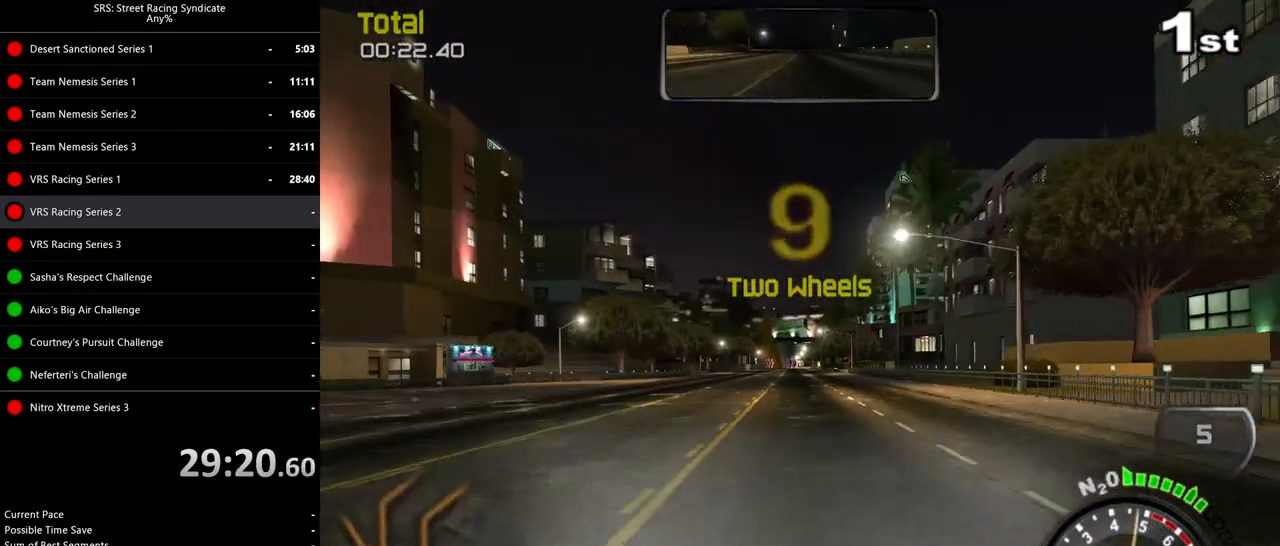
{"buttons": ["R2"], "left_stick": "left", "events": [[50, "left_stick", "up-left"], [367, "left_stick", "center"], [501, "left_stick", "left"]]}
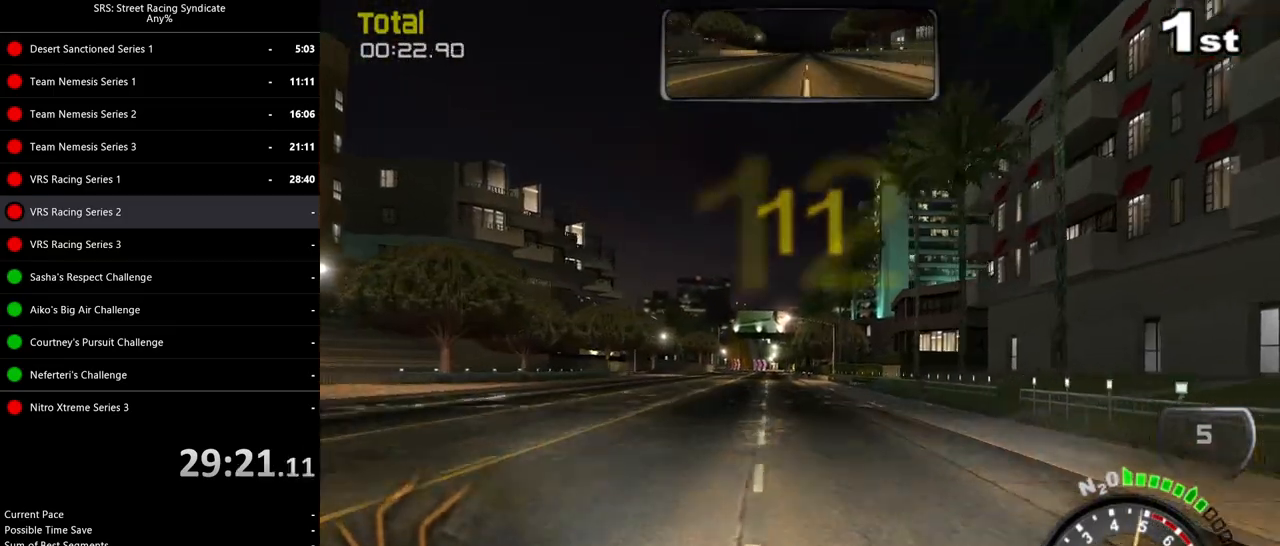
{"buttons": ["R2"], "left_stick": "center", "events": [[133, "left_stick", "center"]]}
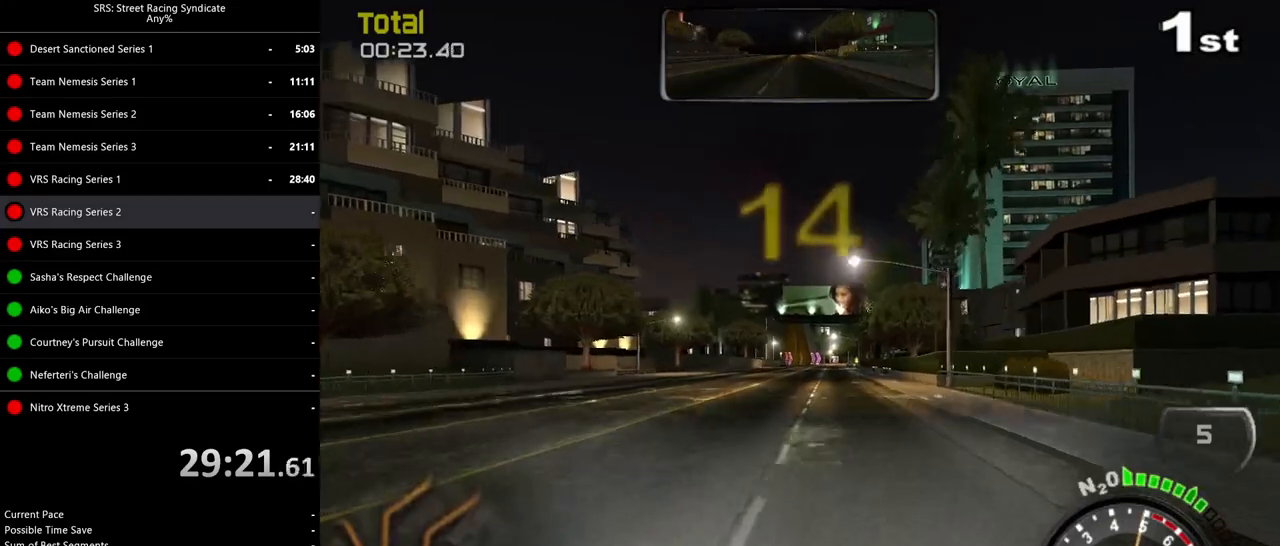
{"buttons": ["R2"], "left_stick": "center", "events": [[167, "left_stick", "left"], [301, "left_stick", "center"]]}
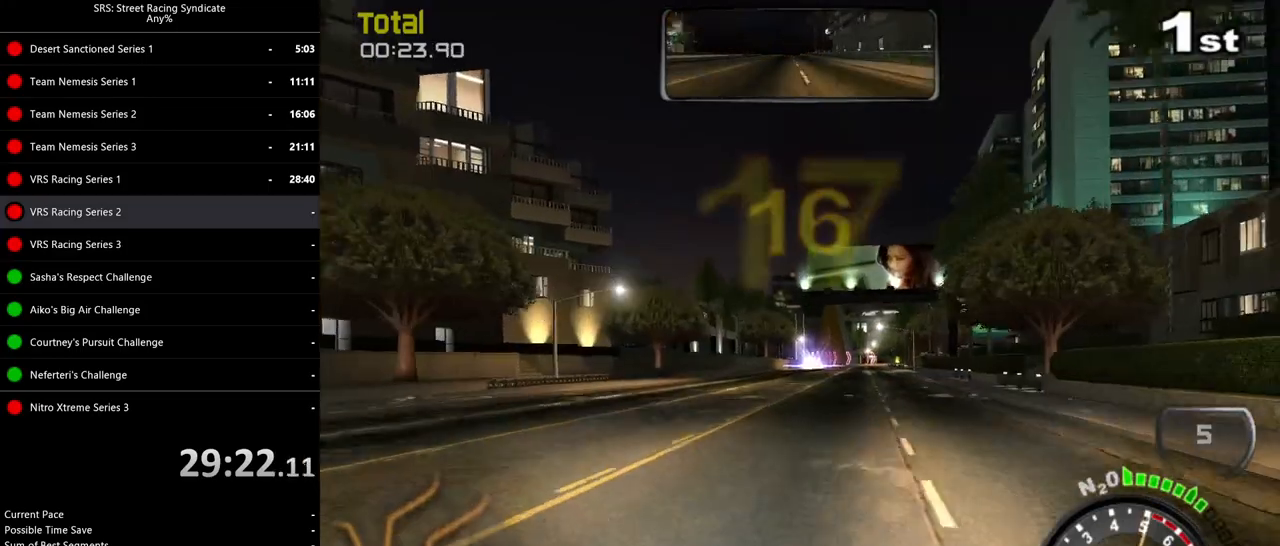
{"buttons": ["R2"], "left_stick": "center", "events": []}
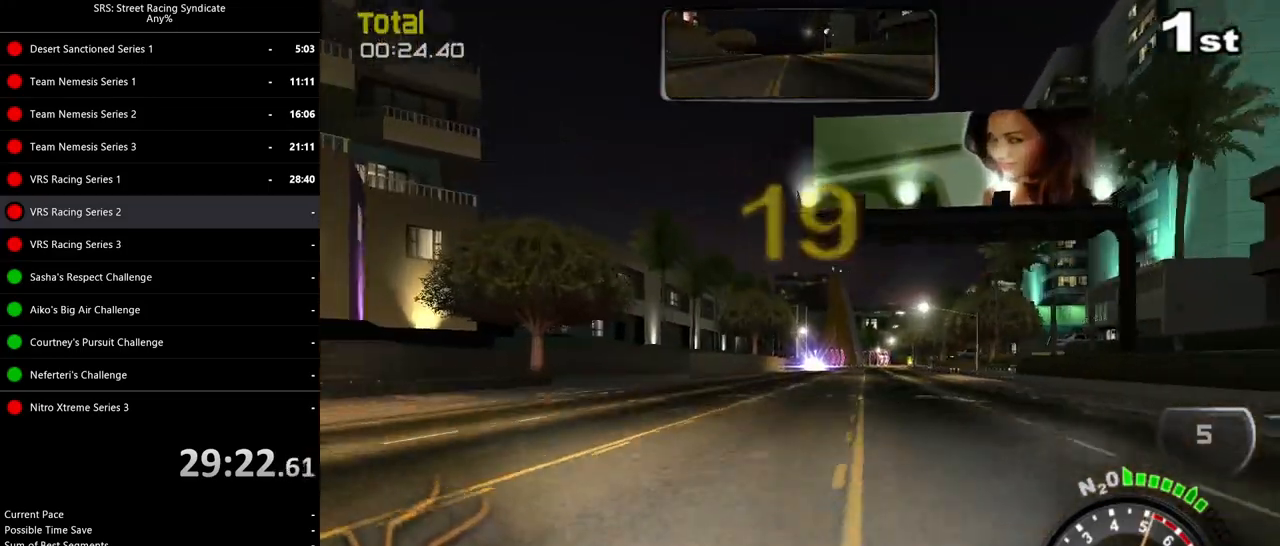
{"buttons": ["R2"], "left_stick": "up-right", "events": [[451, "left_stick", "up-right"]]}
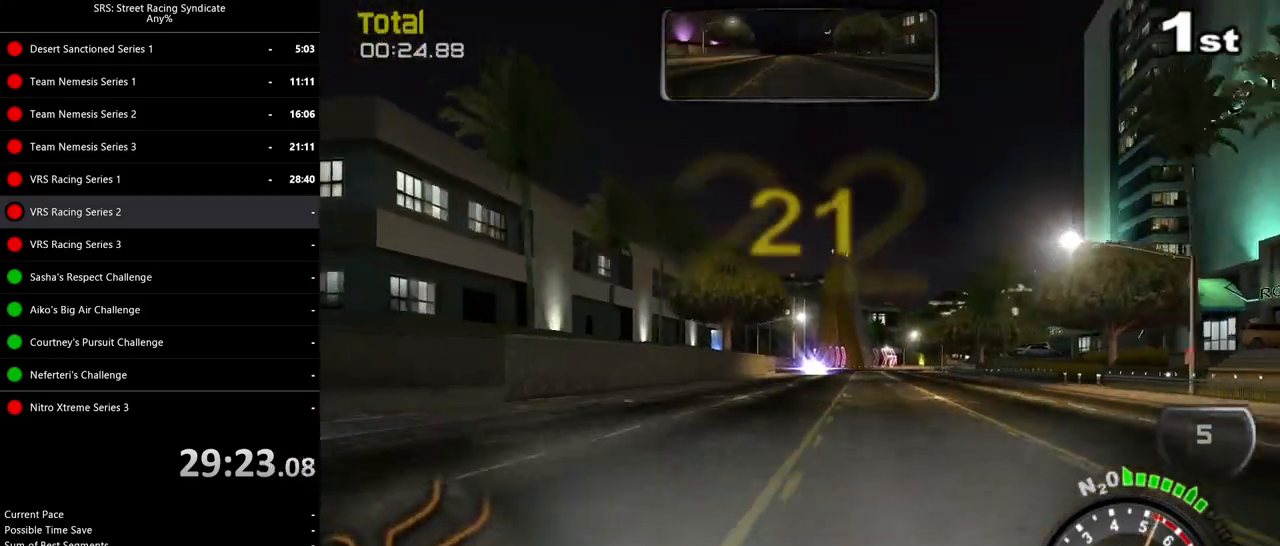
{"buttons": ["R2"], "left_stick": "center", "events": [[84, "left_stick", "center"], [300, "left_stick", "up-right"], [401, "left_stick", "center"]]}
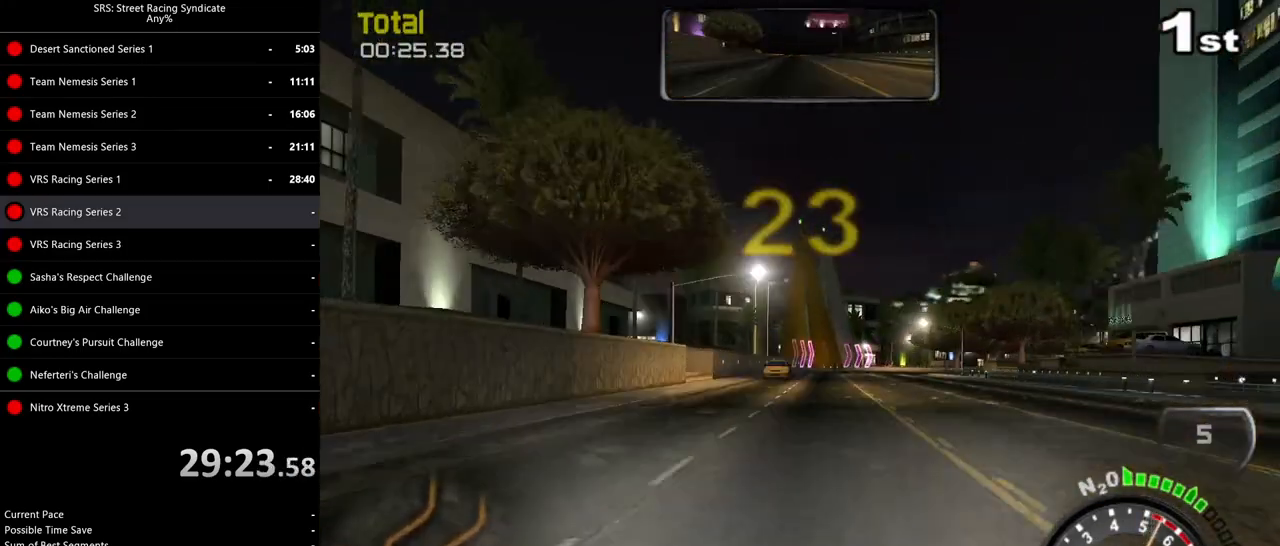
{"buttons": ["R2"], "left_stick": "center", "events": []}